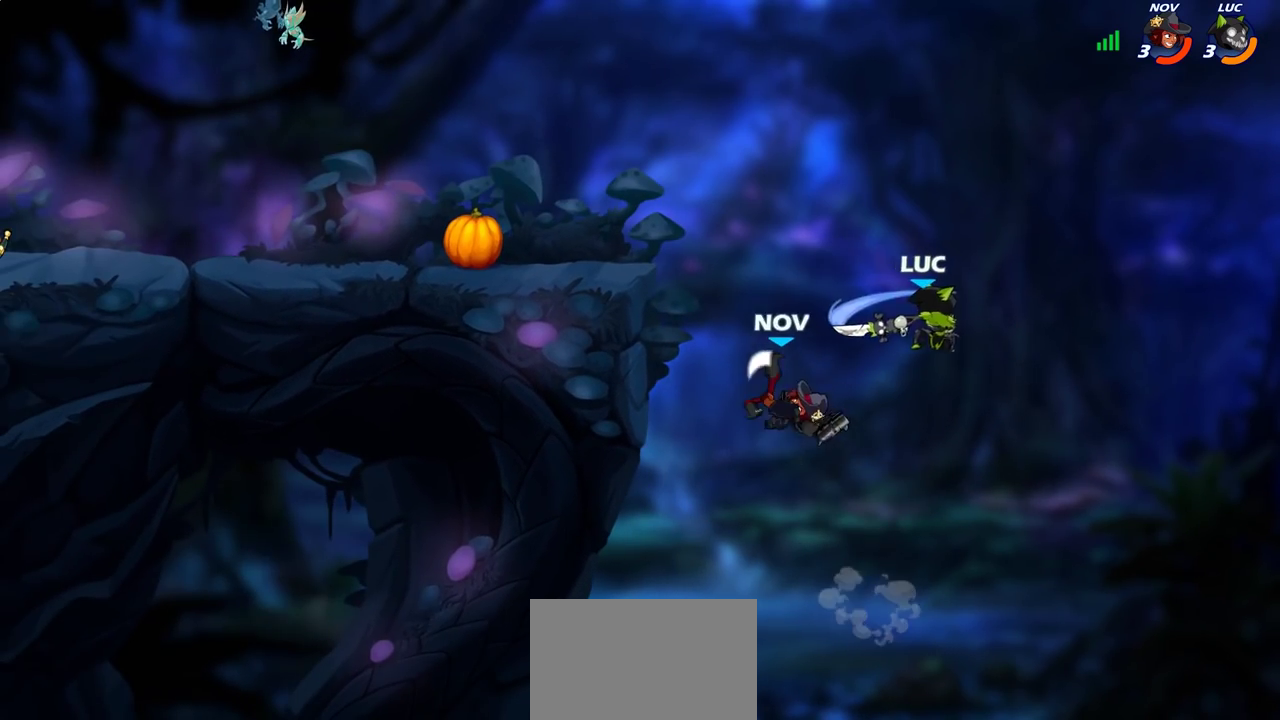
Gameplay with a controller (PlayStation layout); each line is a JSON object with the inputs held at the frame after it (dt_ms = milliseconds from this image to that frame). "events" lists button and stick changes between this image and that frame as [ms after this image, input, new state], when the widget could be followed in between.
{"dt_ms": 700, "buttons": [], "left_stick": "left", "right_stick": "center", "events": [[17, "left_stick", "right"], [100, "left_stick", "down-left"], [217, "left_stick", "left"], [250, "CROSS", "down"], [383, "CROSS", "up"], [483, "CROSS", "down"], [567, "left_stick", "up-left"], [650, "CROSS", "up"], [700, "left_stick", "left"]]}
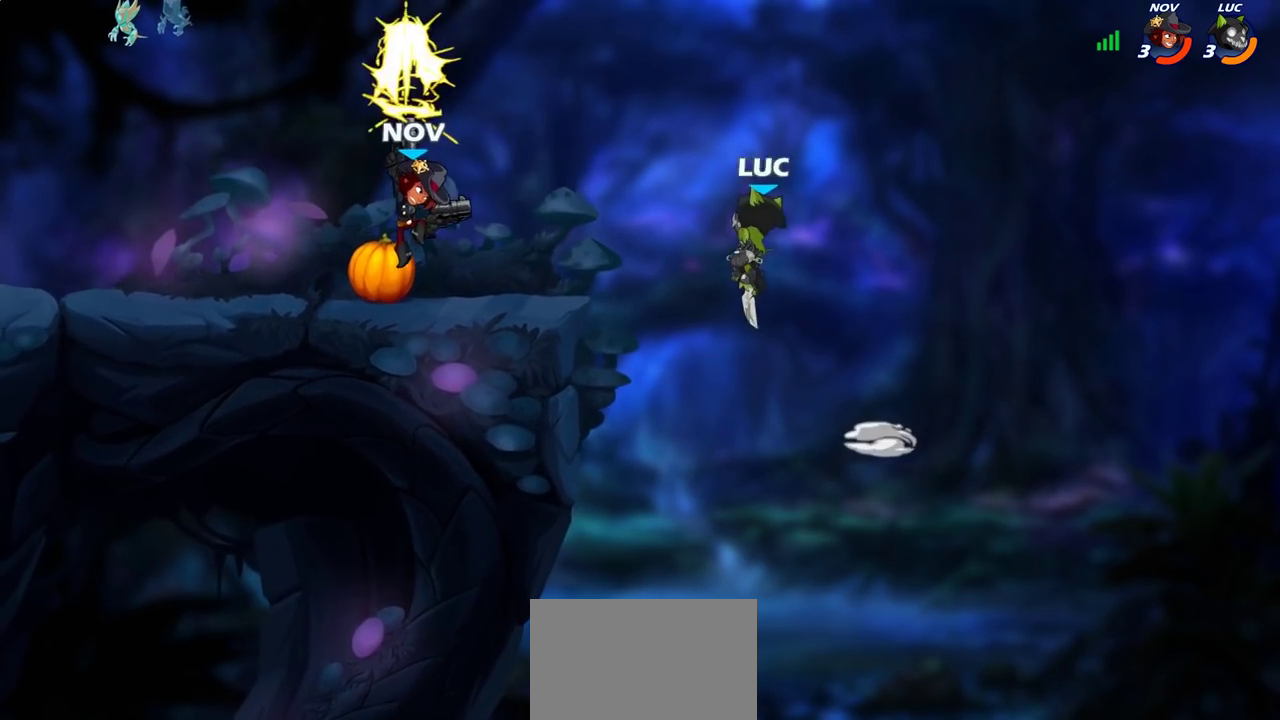
{"dt_ms": 300, "buttons": ["R1"], "left_stick": "left", "right_stick": "center", "events": [[283, "R1", "down"]]}
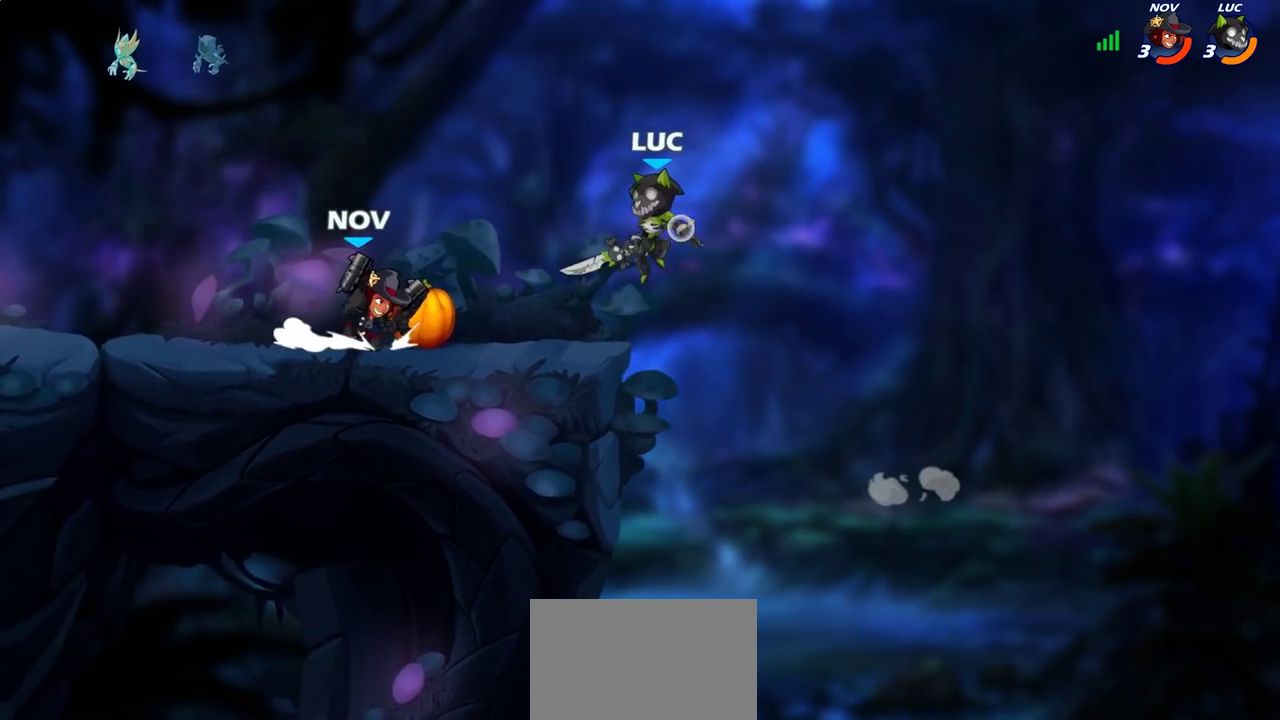
{"dt_ms": 400, "buttons": [], "left_stick": "center", "right_stick": "center", "events": [[50, "R1", "up"], [100, "left_stick", "center"]]}
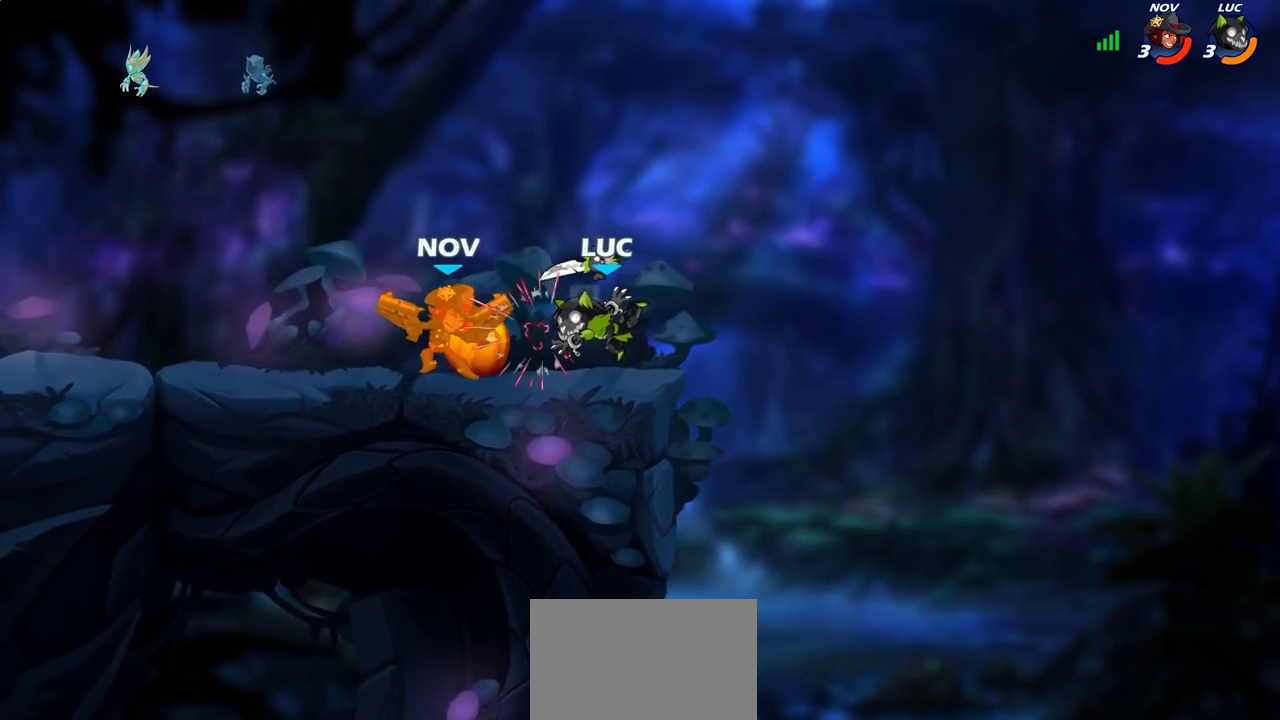
{"dt_ms": 700, "buttons": [], "left_stick": "down-left", "right_stick": "center", "events": [[100, "left_stick", "left"], [150, "CROSS", "down"], [183, "R1", "down"], [233, "CROSS", "up"], [317, "R1", "up"], [367, "left_stick", "up-left"], [550, "left_stick", "center"], [650, "left_stick", "down-left"]]}
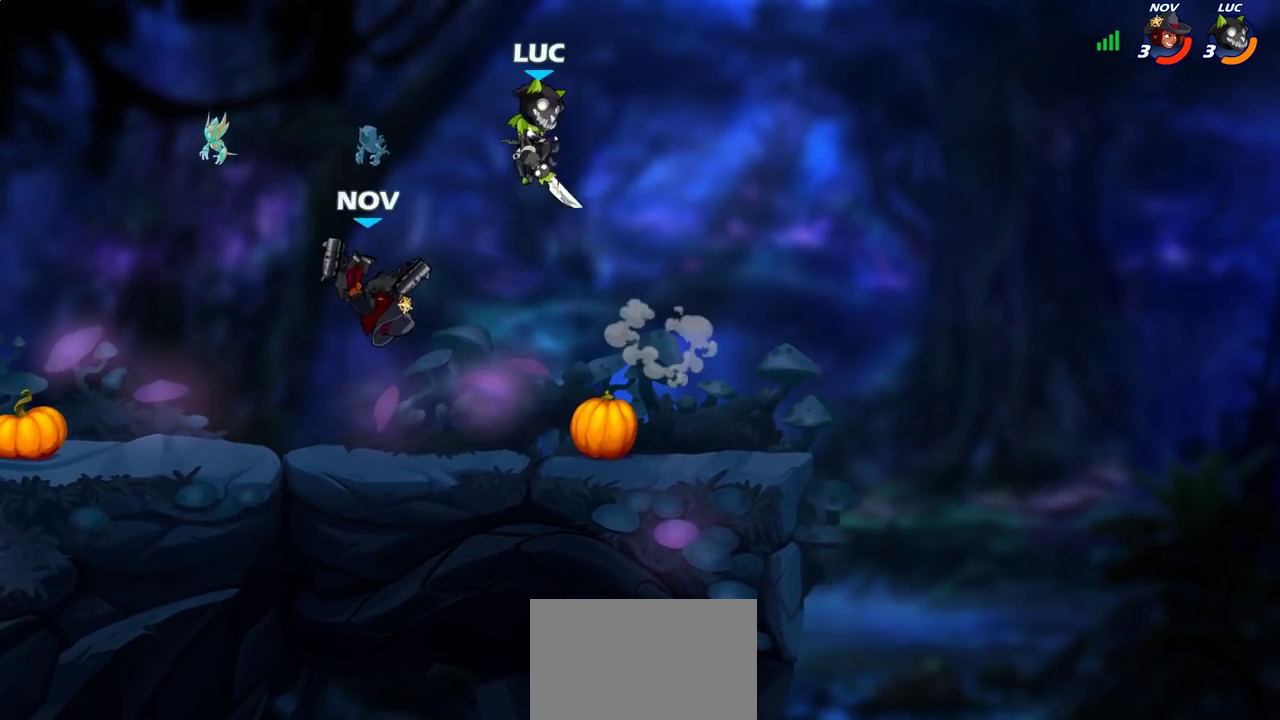
{"dt_ms": 400, "buttons": [], "left_stick": "right", "right_stick": "center", "events": [[17, "SQUARE", "down"], [117, "SQUARE", "up"], [300, "left_stick", "right"]]}
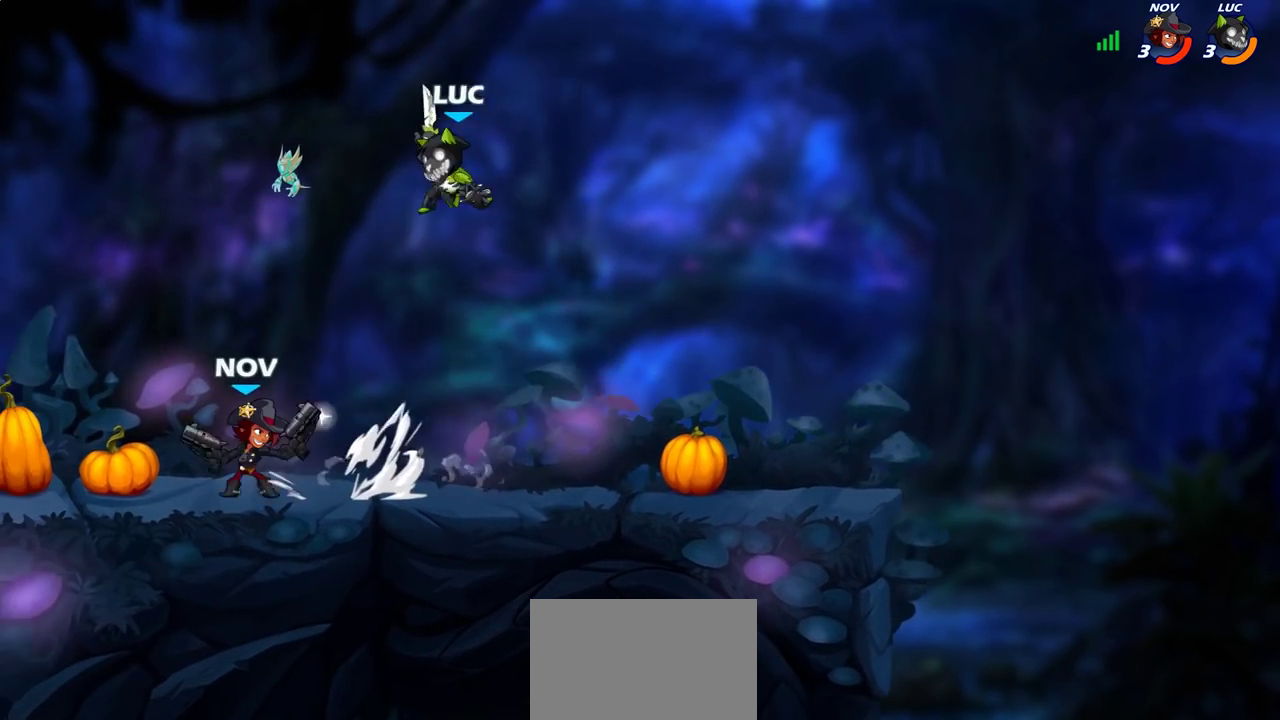
{"dt_ms": 500, "buttons": [], "left_stick": "down-left", "right_stick": "center", "events": [[167, "CROSS", "down"], [283, "left_stick", "up-left"], [317, "CROSS", "up"], [350, "left_stick", "left"], [433, "left_stick", "down-left"]]}
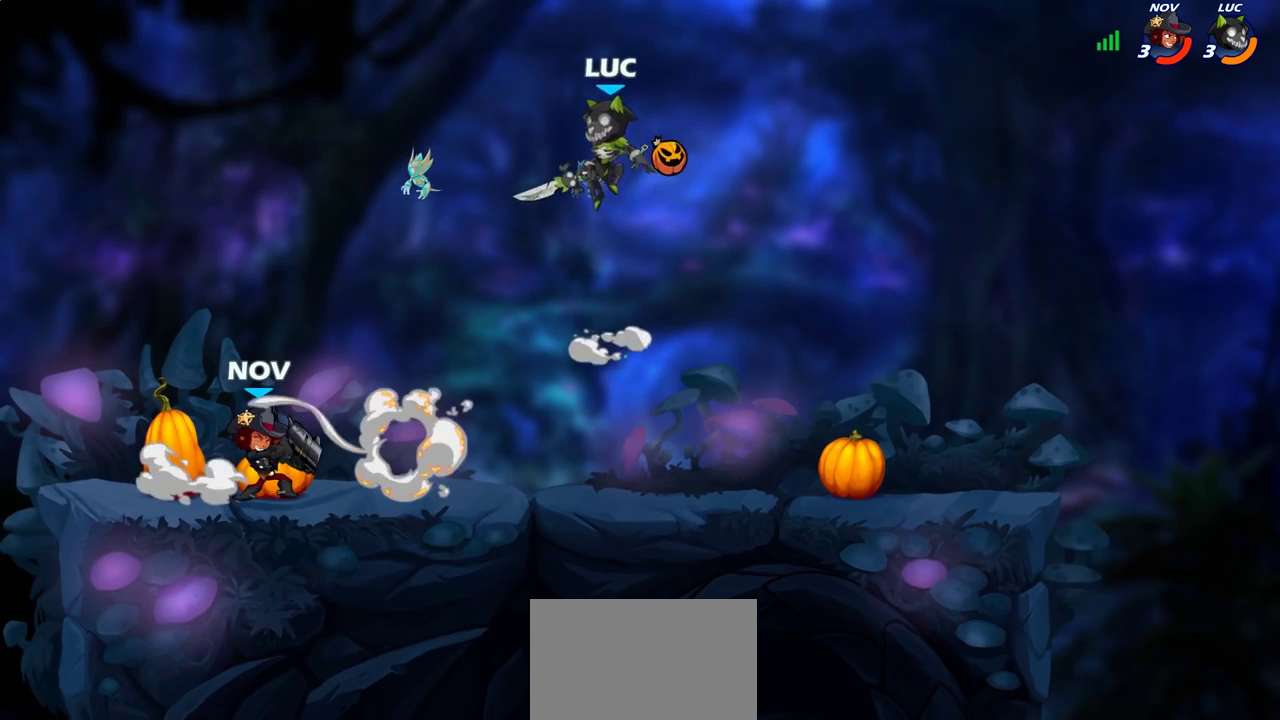
{"dt_ms": 500, "buttons": [], "left_stick": "left", "right_stick": "center", "events": [[83, "left_stick", "left"], [233, "left_stick", "down-left"], [317, "left_stick", "left"], [333, "SQUARE", "down"], [400, "SQUARE", "up"]]}
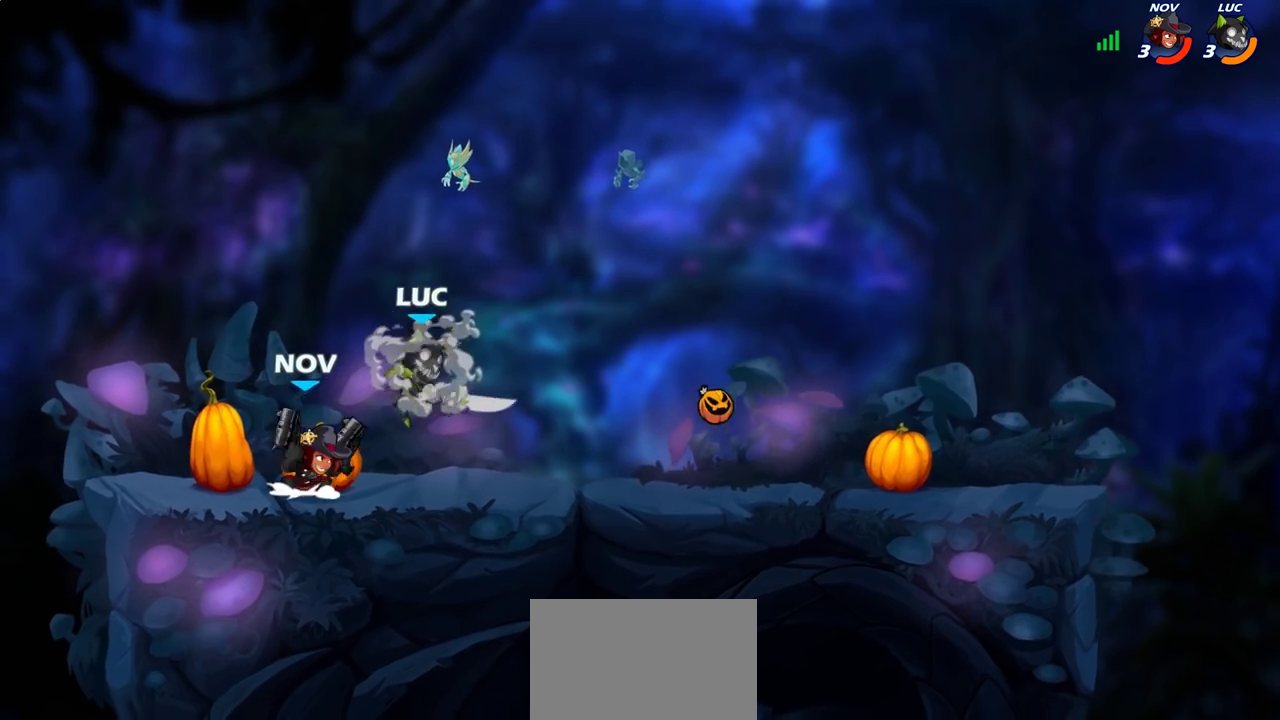
{"dt_ms": 600, "buttons": ["R2"], "left_stick": "left", "right_stick": "center", "events": [[17, "left_stick", "center"], [533, "left_stick", "left"], [583, "R2", "down"]]}
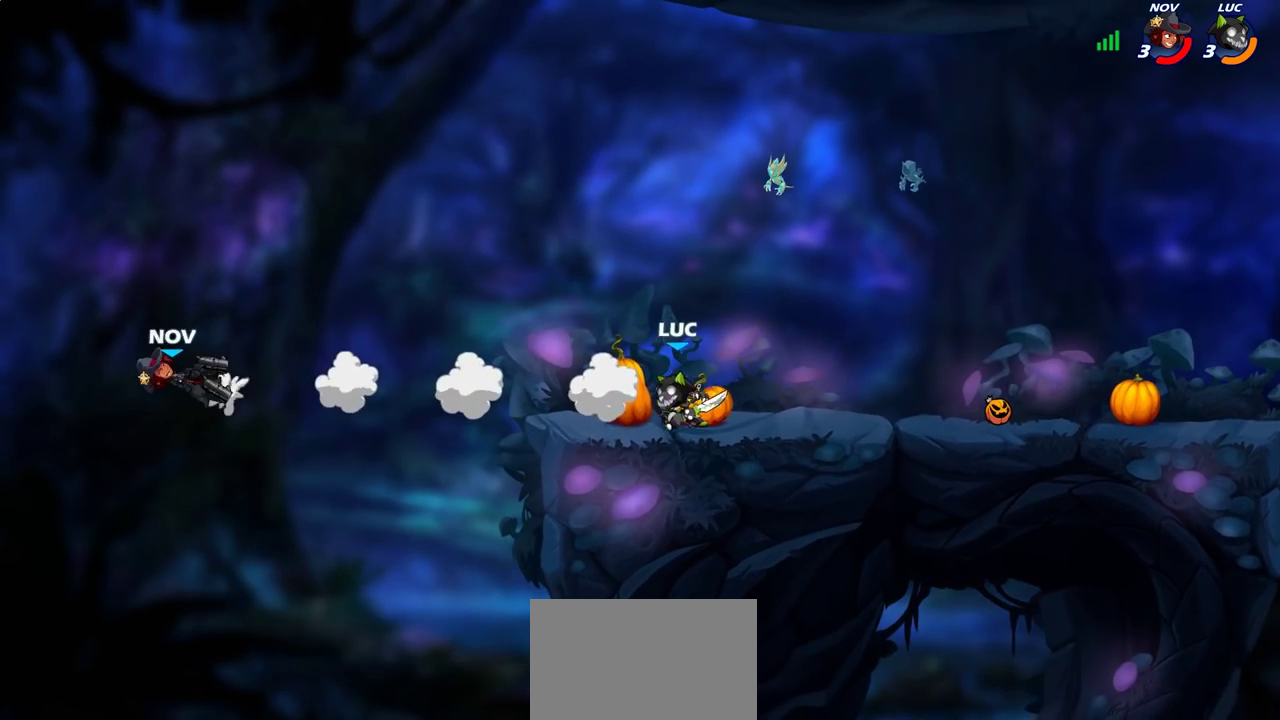
{"dt_ms": 400, "buttons": [], "left_stick": "center", "right_stick": "center", "events": [[33, "R2", "up"], [100, "left_stick", "center"], [117, "R1", "down"], [183, "R1", "up"]]}
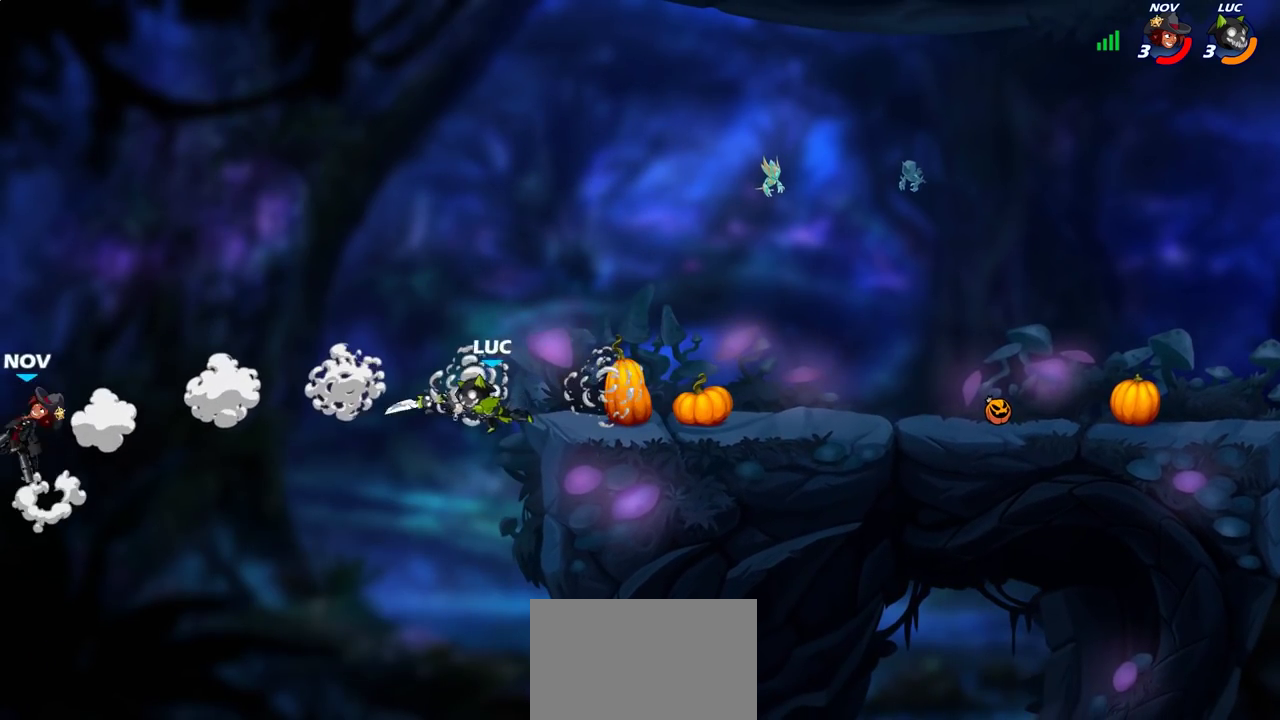
{"dt_ms": 500, "buttons": ["CROSS"], "left_stick": "right", "right_stick": "center", "events": [[50, "left_stick", "right"], [150, "CROSS", "down"], [283, "CROSS", "up"], [383, "CROSS", "down"]]}
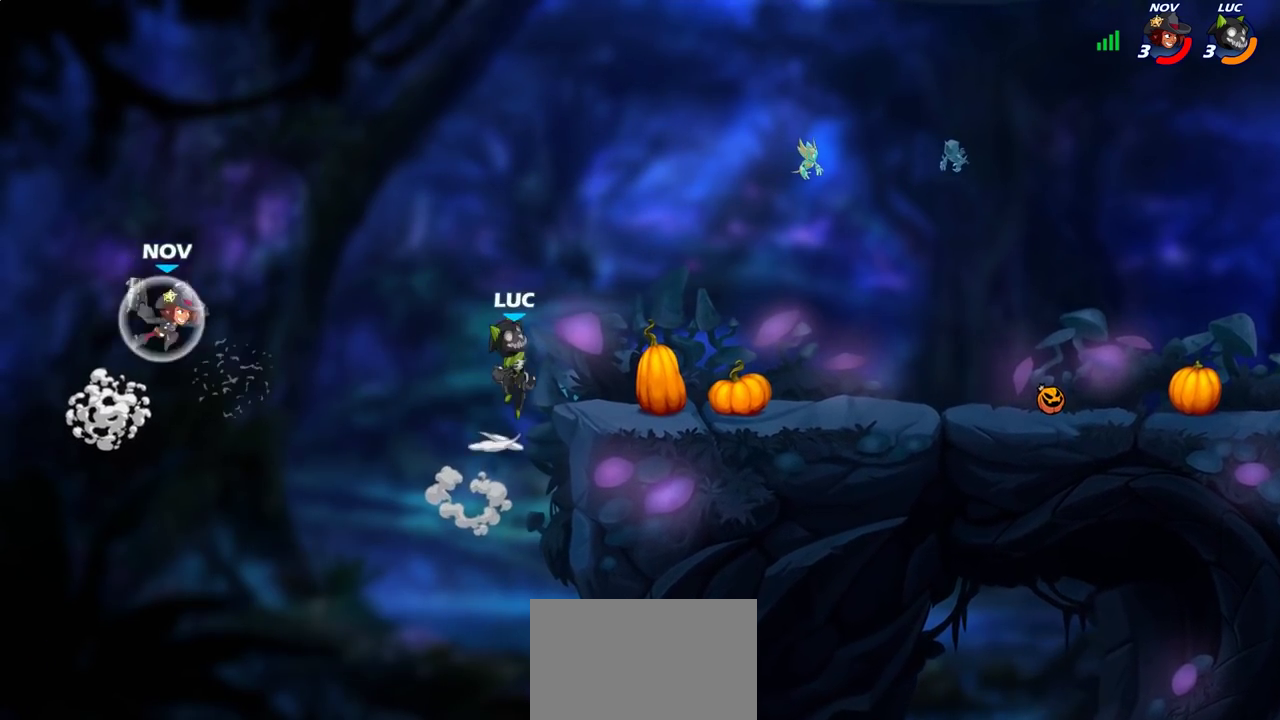
{"dt_ms": 500, "buttons": ["CROSS", "R2"], "left_stick": "right", "right_stick": "center", "events": [[17, "CROSS", "up"], [83, "left_stick", "down-right"], [133, "left_stick", "down"], [233, "left_stick", "down-right"], [367, "left_stick", "right"], [467, "R2", "down"], [500, "CROSS", "down"]]}
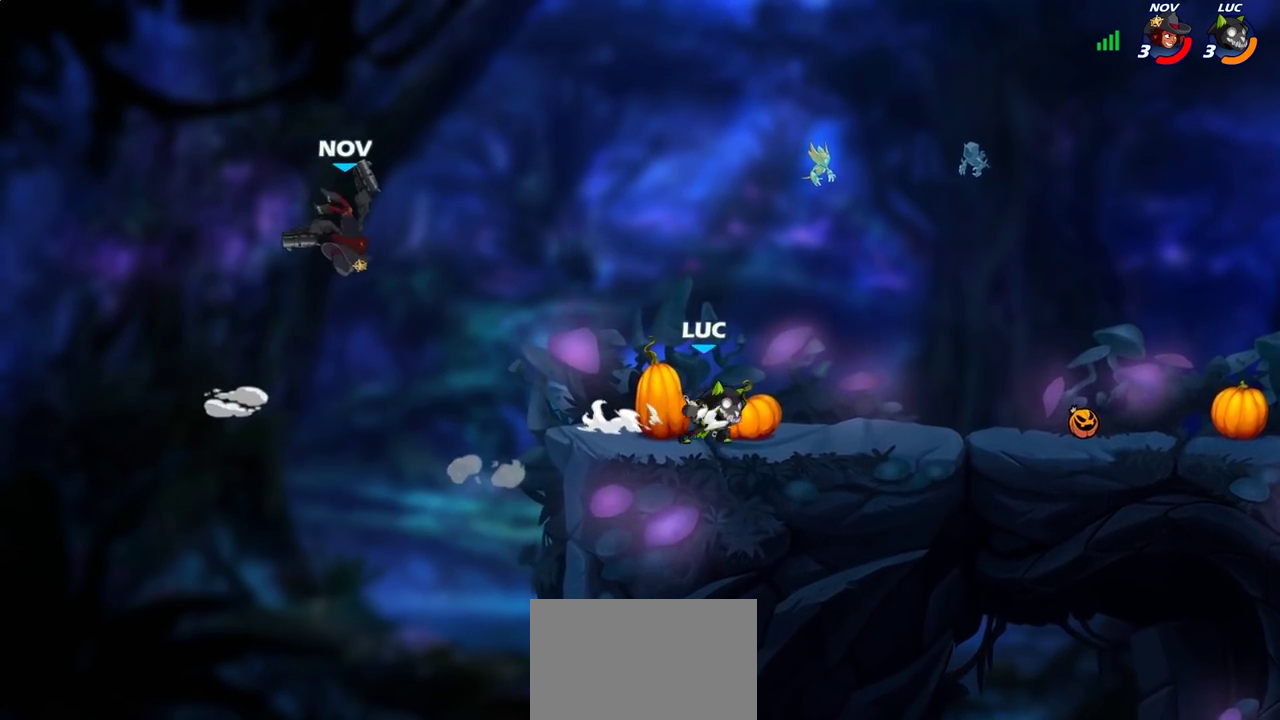
{"dt_ms": 700, "buttons": [], "left_stick": "up-left", "right_stick": "center", "events": [[117, "CROSS", "up"], [133, "R2", "up"], [183, "left_stick", "down-right"], [250, "left_stick", "down"], [317, "left_stick", "down-right"], [483, "left_stick", "right"], [567, "R1", "down"], [583, "left_stick", "up-left"], [617, "CROSS", "down"], [700, "CROSS", "up"], [700, "R1", "up"]]}
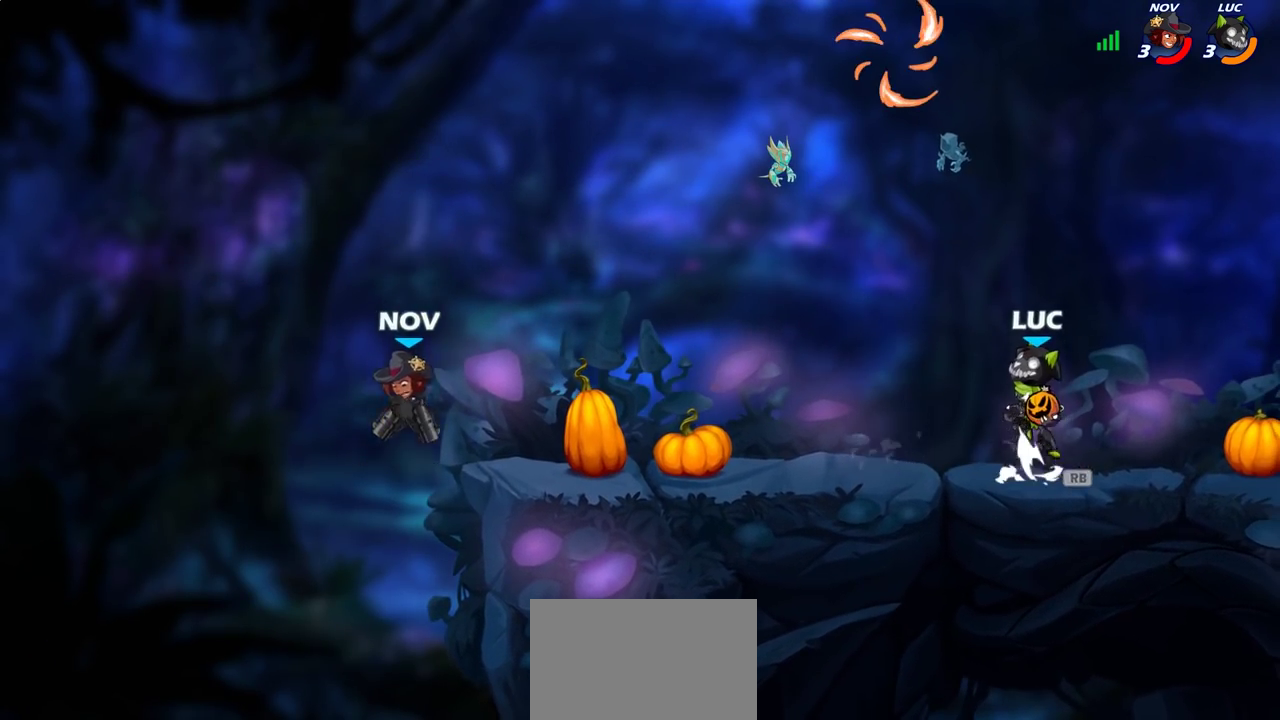
{"dt_ms": 300, "buttons": [], "left_stick": "left", "right_stick": "center"}
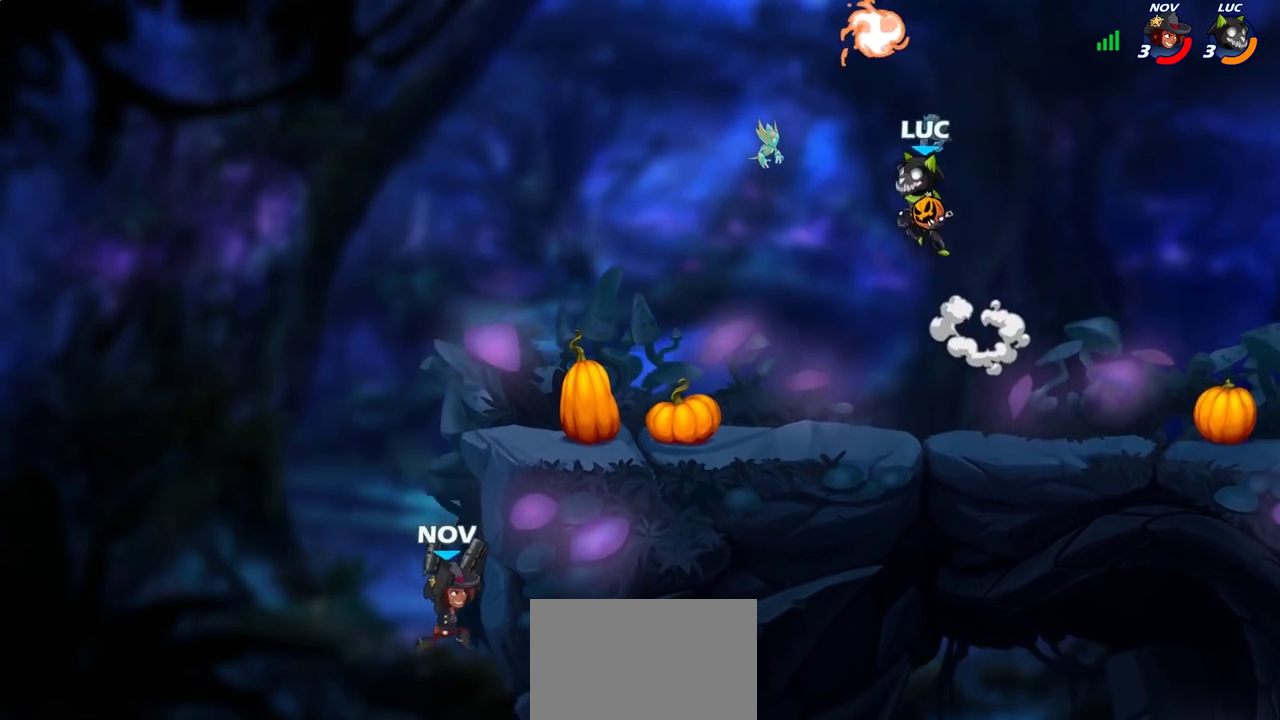
{"dt_ms": 500, "buttons": [], "left_stick": "center", "right_stick": "center"}
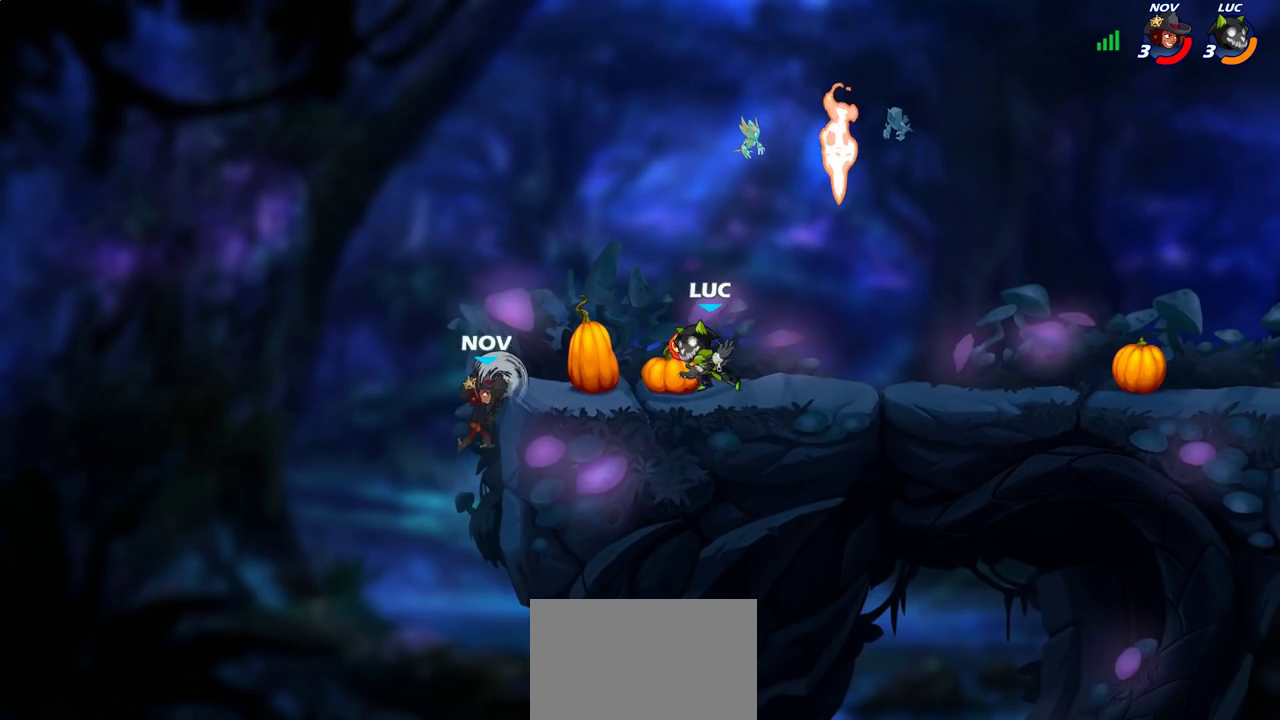
{"dt_ms": 500, "buttons": [], "left_stick": "center", "right_stick": "center", "events": []}
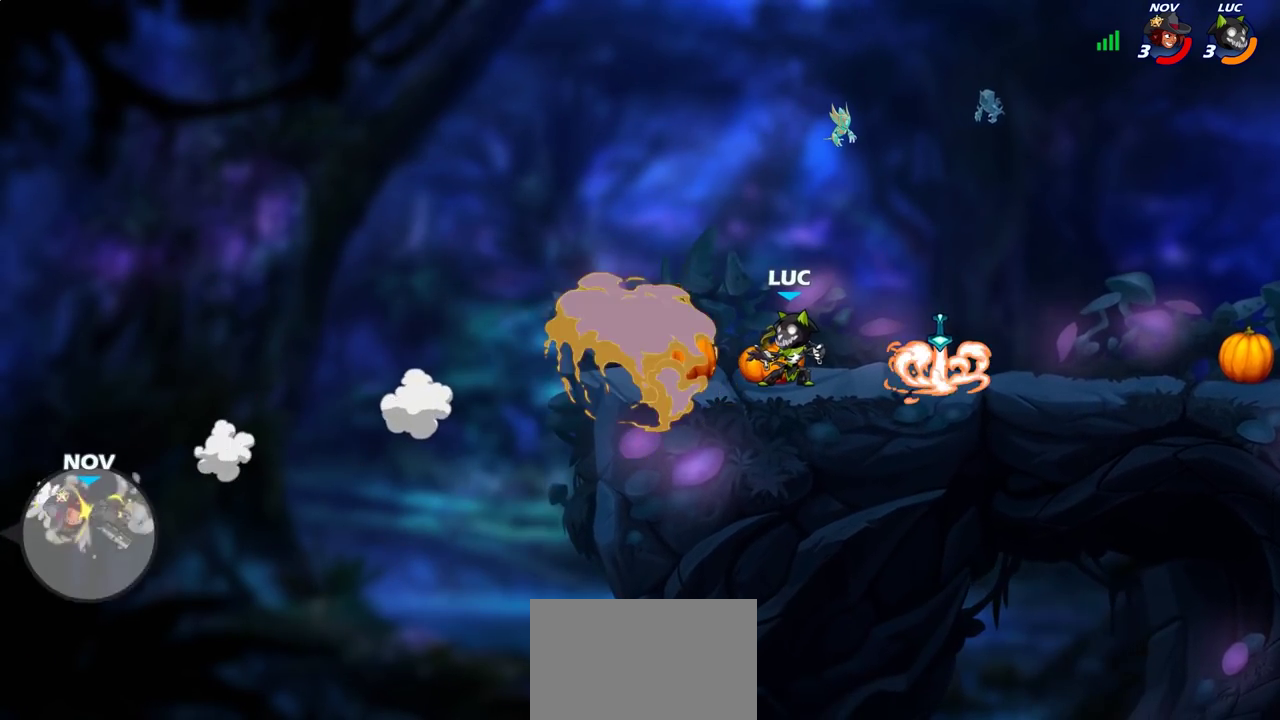
{"dt_ms": 500, "buttons": ["R1"], "left_stick": "right", "right_stick": "center", "events": [[100, "left_stick", "right"], [417, "R1", "down"]]}
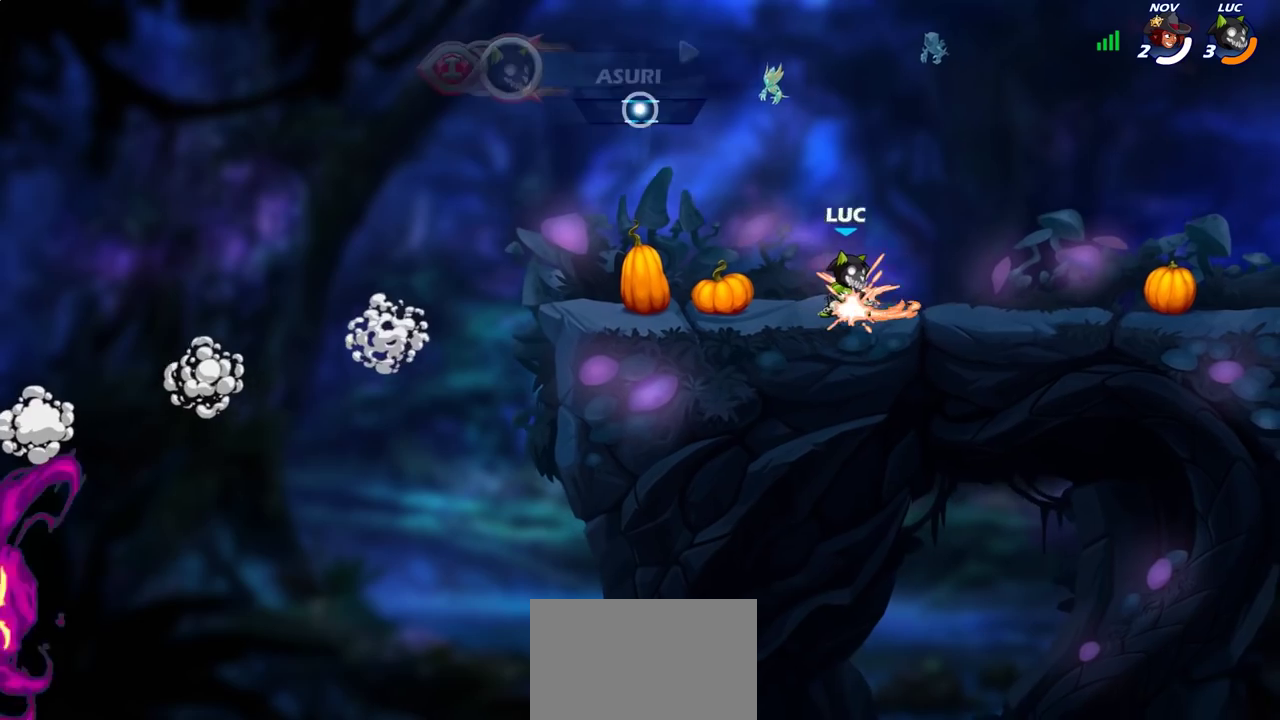
{"dt_ms": 400, "buttons": [], "left_stick": "center", "right_stick": "center", "events": [[33, "CROSS", "down"], [50, "R1", "up"], [150, "CROSS", "up"], [233, "left_stick", "center"], [250, "R2", "down"], [267, "CIRCLE", "down"], [350, "CIRCLE", "up"], [367, "R2", "up"]]}
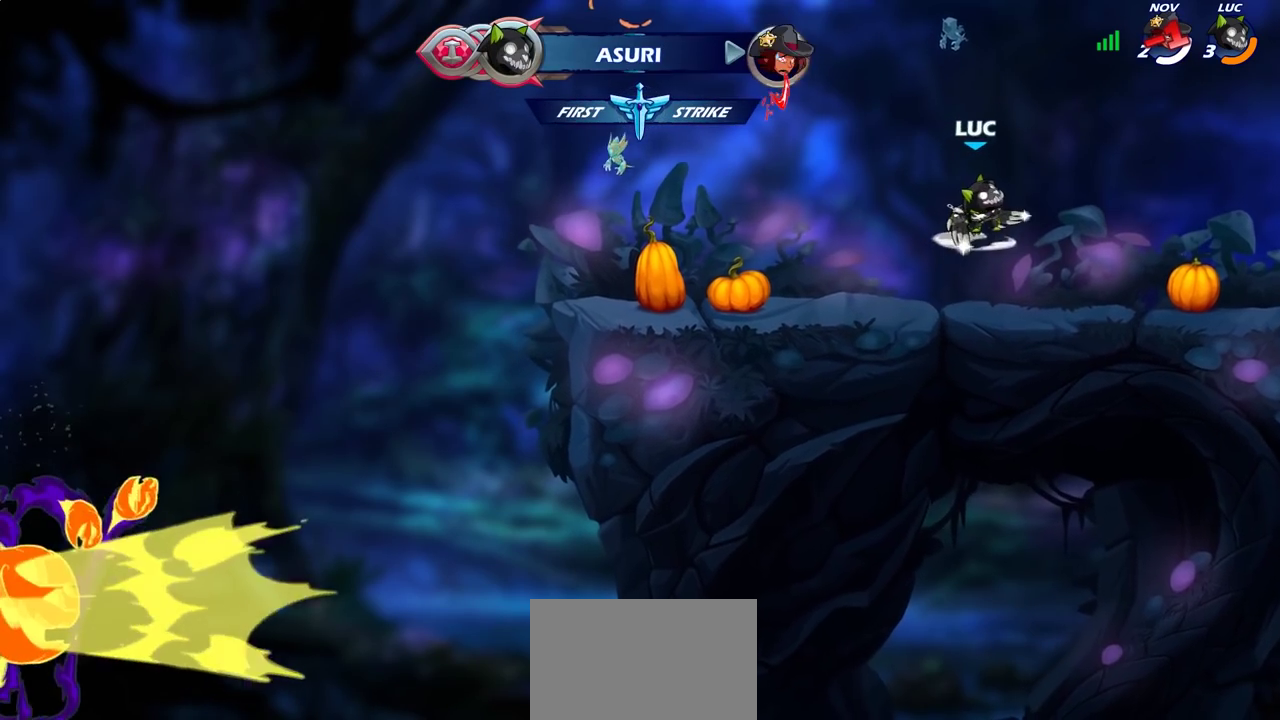
{"dt_ms": 600, "buttons": [], "left_stick": "down-left", "right_stick": "center", "events": [[550, "left_stick", "down-left"]]}
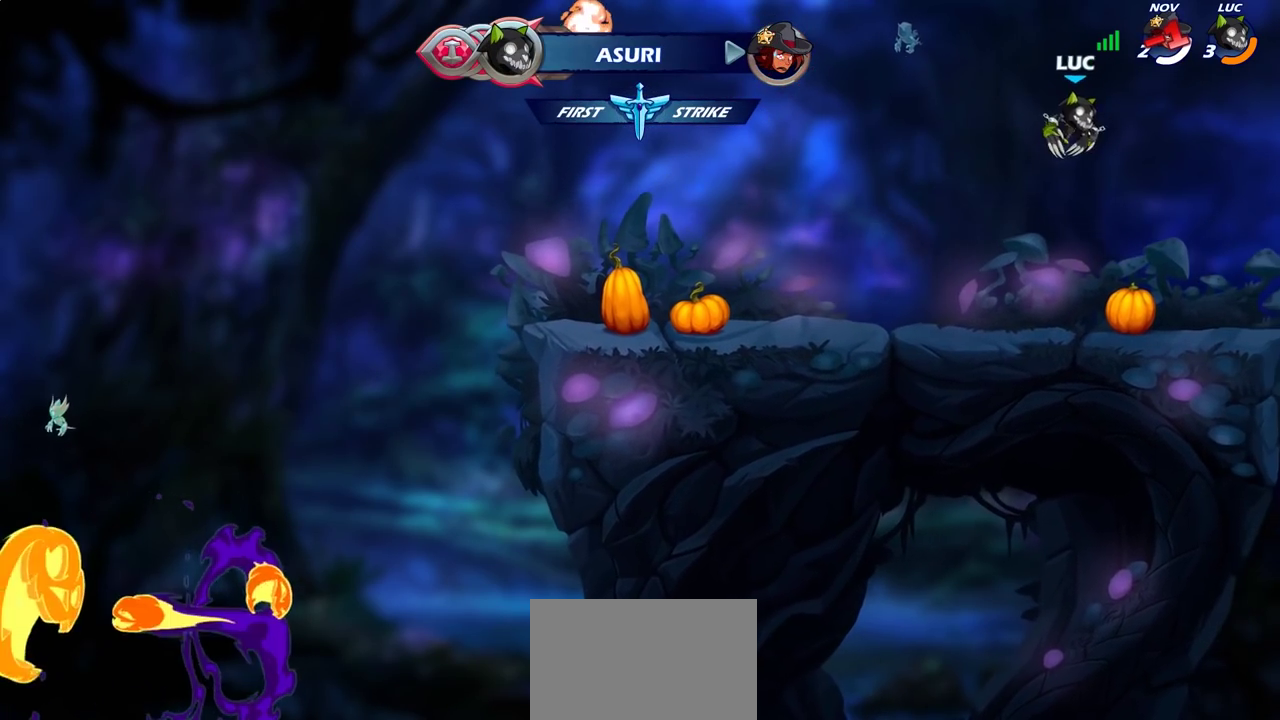
{"dt_ms": 300, "buttons": [], "left_stick": "center", "right_stick": "center", "events": [[67, "left_stick", "left"], [150, "CIRCLE", "down"], [217, "left_stick", "center"], [250, "CIRCLE", "up"]]}
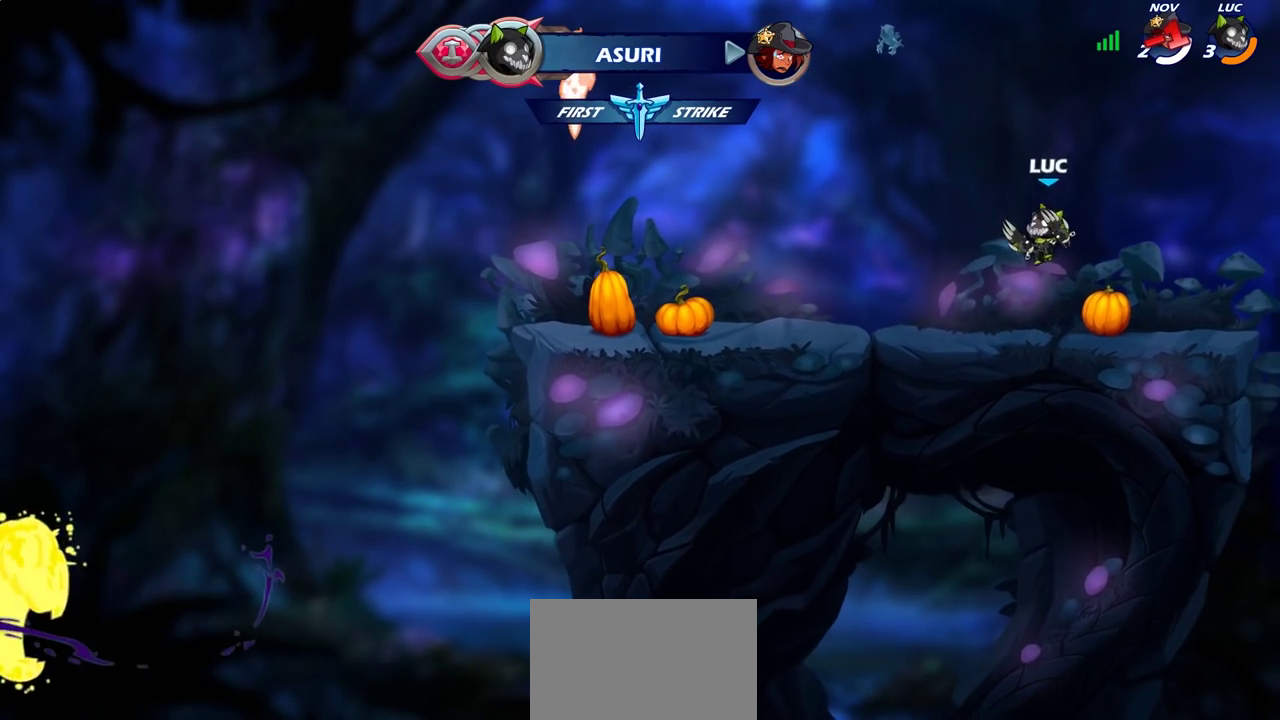
{"dt_ms": 700, "buttons": [], "left_stick": "down-left", "right_stick": "center", "events": [[367, "left_stick", "left"], [533, "left_stick", "down-left"]]}
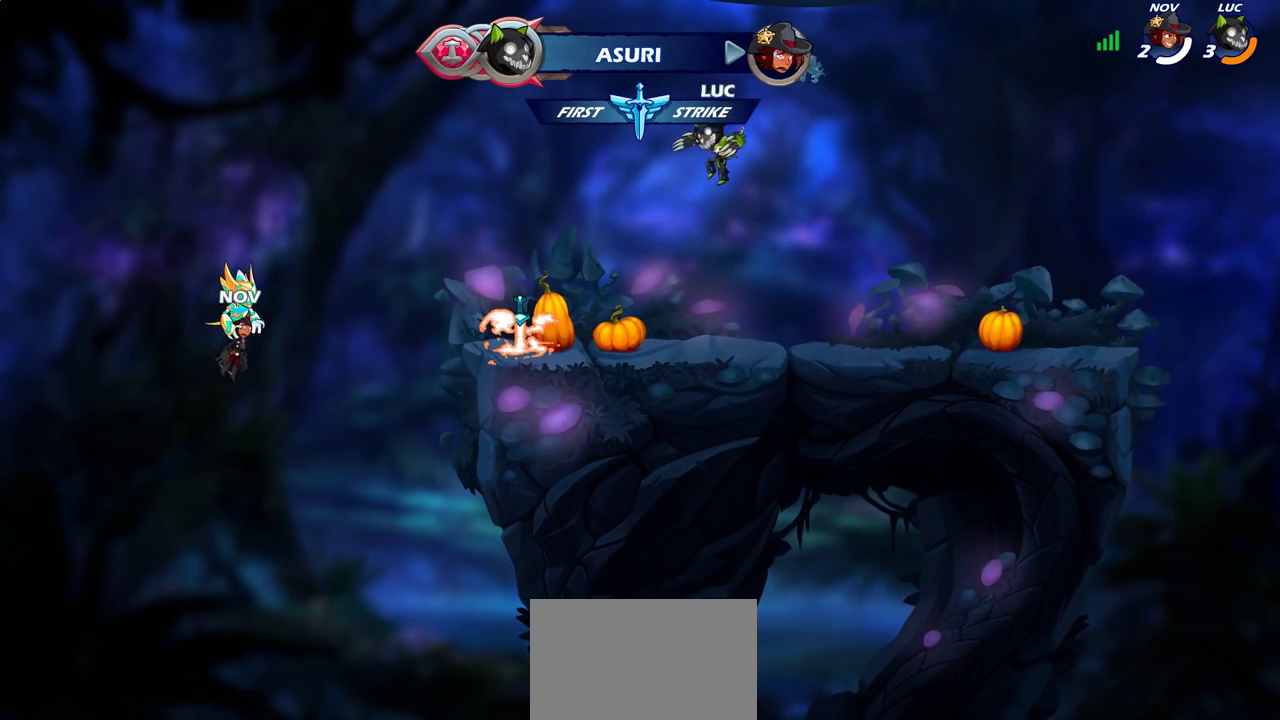
{"dt_ms": 300, "buttons": [], "left_stick": "up-right", "right_stick": "center", "events": [[33, "CROSS", "down"], [50, "left_stick", "left"], [100, "left_stick", "up-left"], [167, "CROSS", "up"], [250, "left_stick", "up-right"]]}
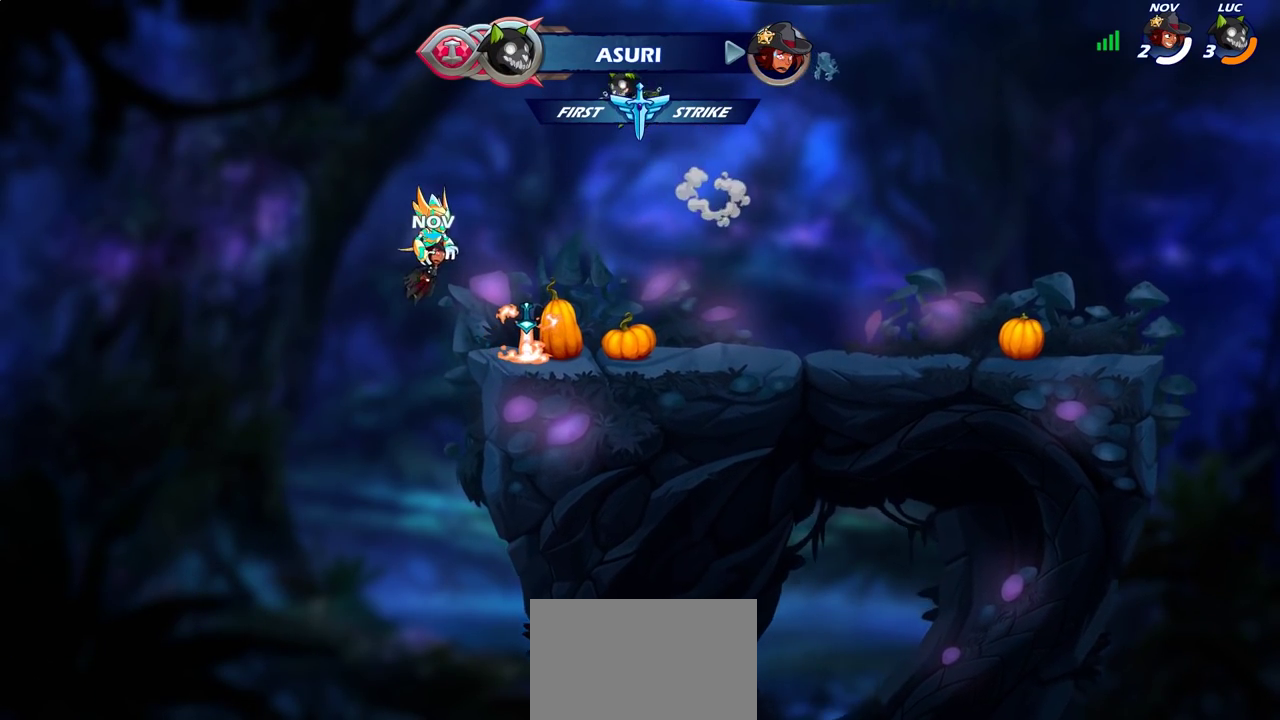
{"dt_ms": 700, "buttons": [], "left_stick": "left", "right_stick": "center", "events": [[133, "left_stick", "down"], [233, "left_stick", "up-right"], [317, "left_stick", "up"], [333, "R1", "down"], [383, "R1", "up"], [400, "left_stick", "center"], [683, "left_stick", "left"]]}
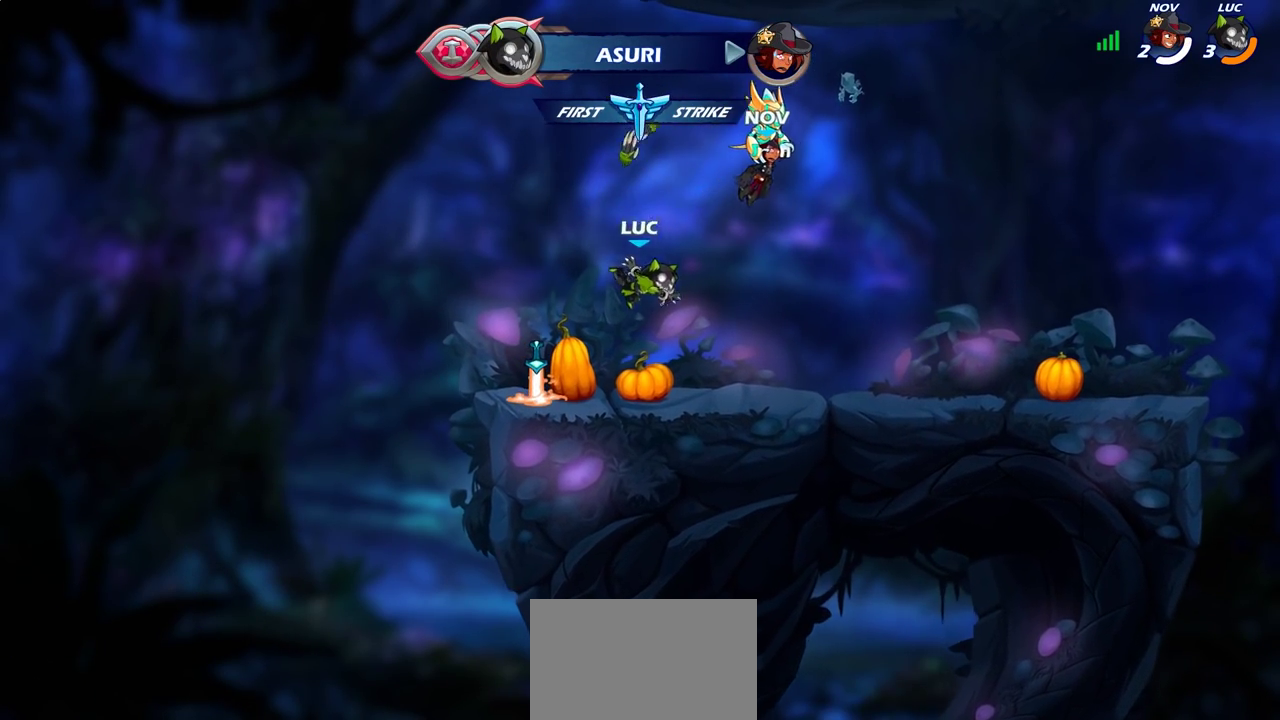
{"dt_ms": 500, "buttons": [], "left_stick": "up-right", "right_stick": "center", "events": [[333, "R1", "down"], [367, "left_stick", "down-left"], [383, "CROSS", "down"], [417, "left_stick", "up-right"], [450, "R1", "up"], [500, "CROSS", "up"]]}